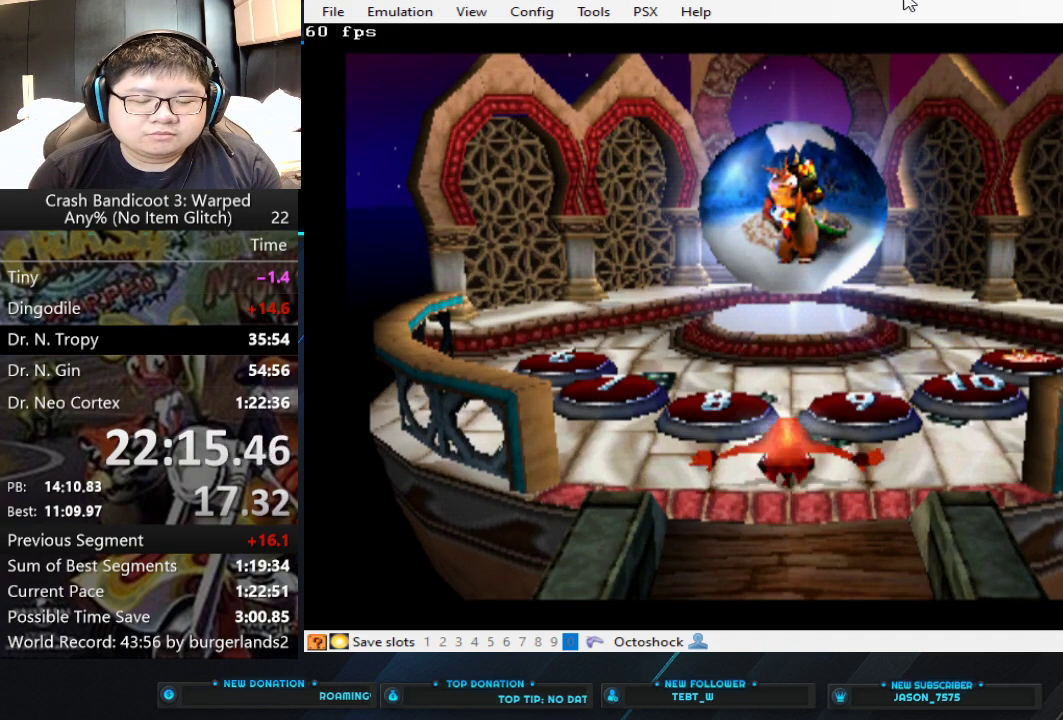
Gameplay with a controller (PlayStation layout); each line is a JSON object with the inputs held at the frame after it. "events" lists button and stick changes between this image and that frame as [ms after this image, input, new state], when the widget could be followed in between. Not read: L2 R2 R3 right_stick.
{"buttons": [], "left_stick": "down", "events": [[200, "left_stick", "down"]]}
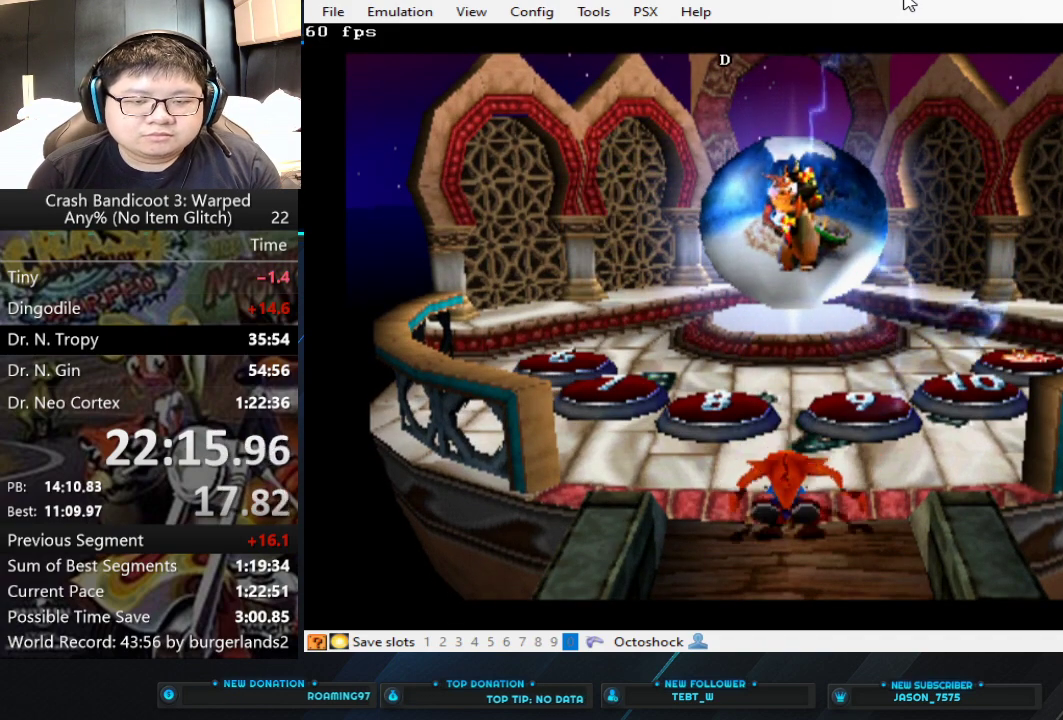
{"buttons": [], "left_stick": "down", "events": []}
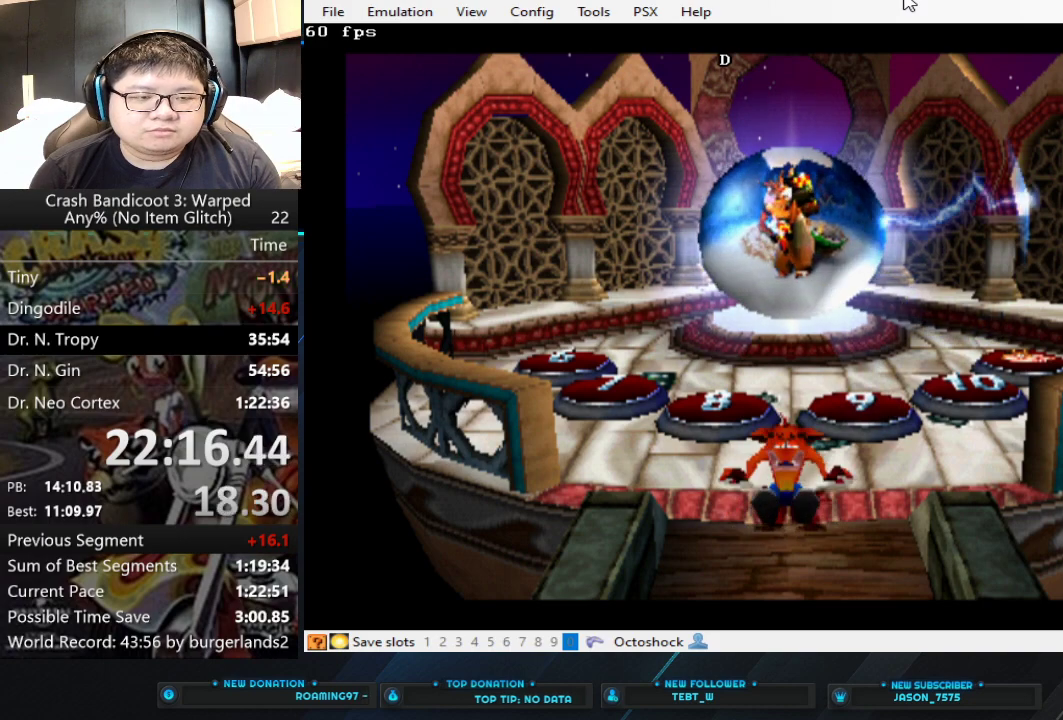
{"buttons": [], "left_stick": "down", "events": []}
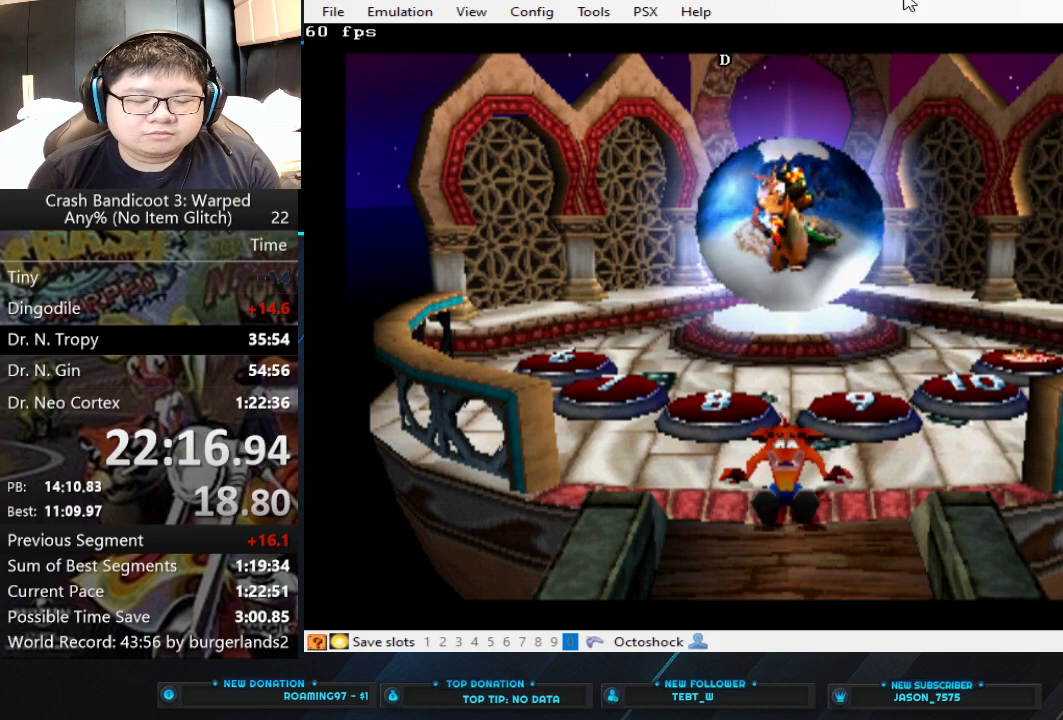
{"buttons": [], "left_stick": "down", "events": []}
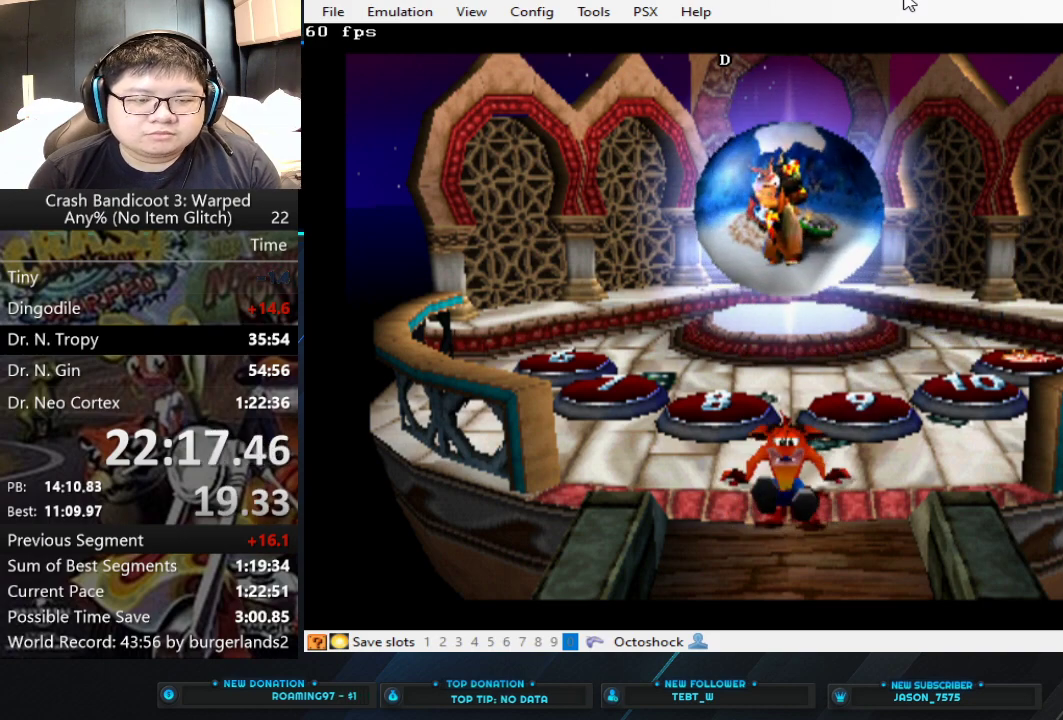
{"buttons": [], "left_stick": "down", "events": []}
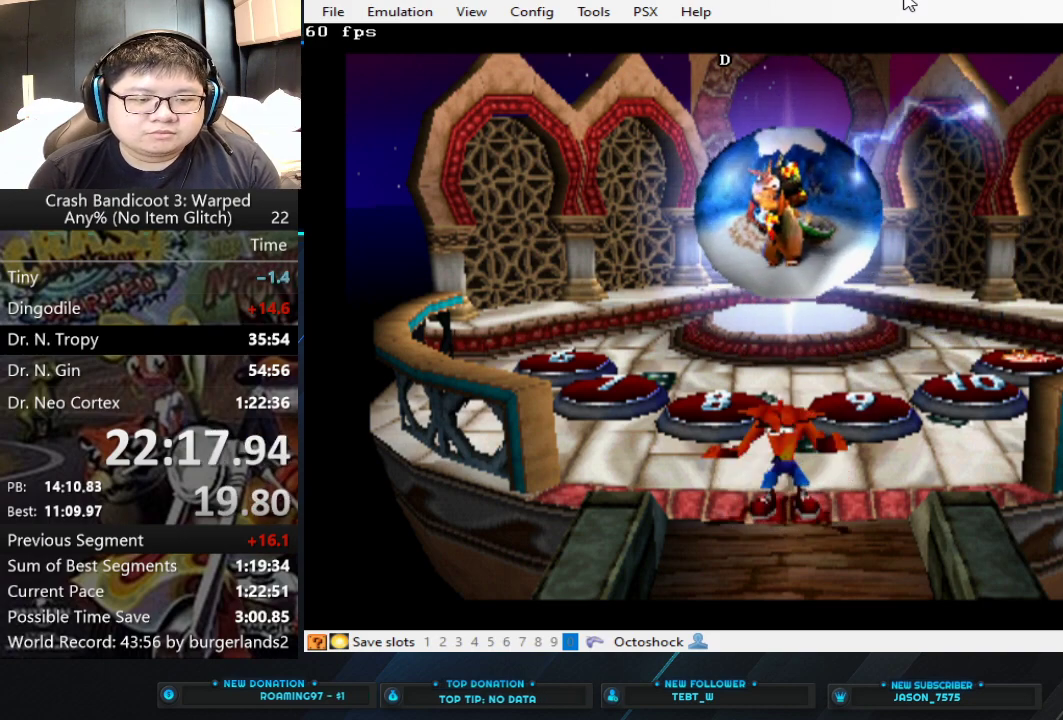
{"buttons": [], "left_stick": "down", "events": []}
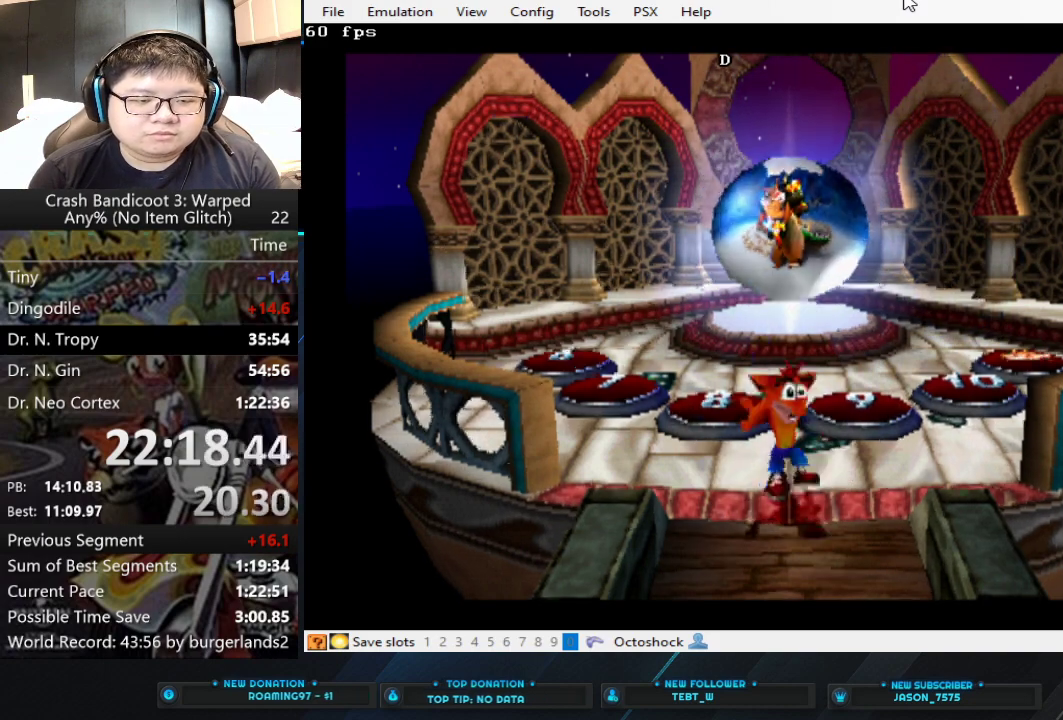
{"buttons": ["SQUARE"], "left_stick": "down", "events": [[233, "CIRCLE", "down"], [367, "CIRCLE", "up"], [433, "SQUARE", "down"]]}
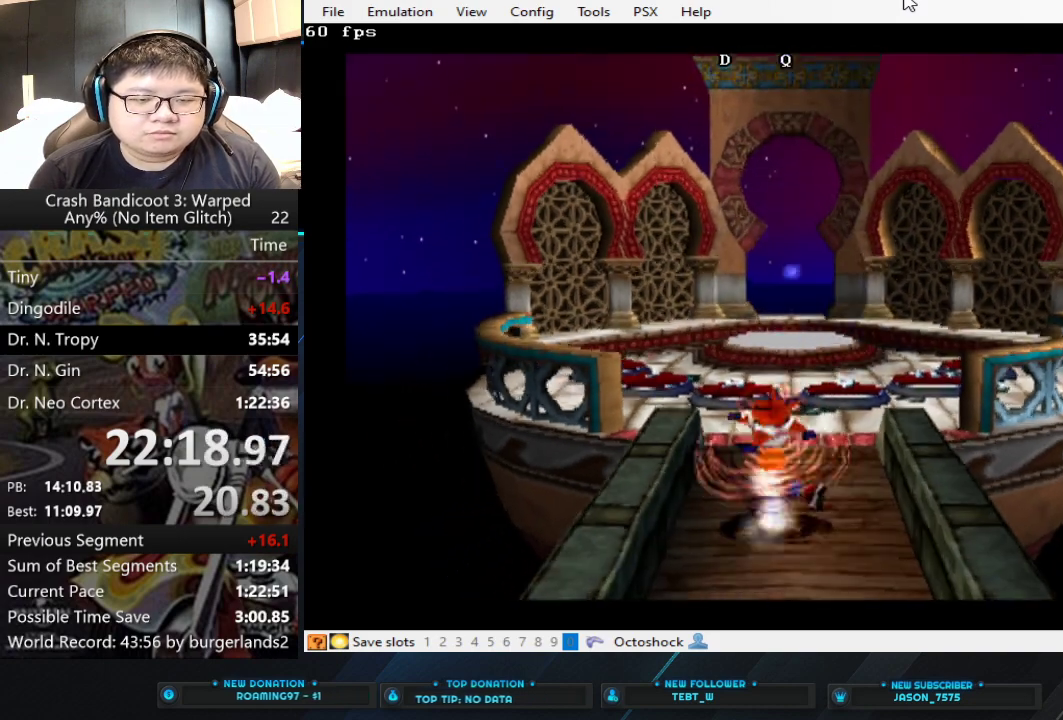
{"buttons": [], "left_stick": "down", "events": [[33, "SQUARE", "up"]]}
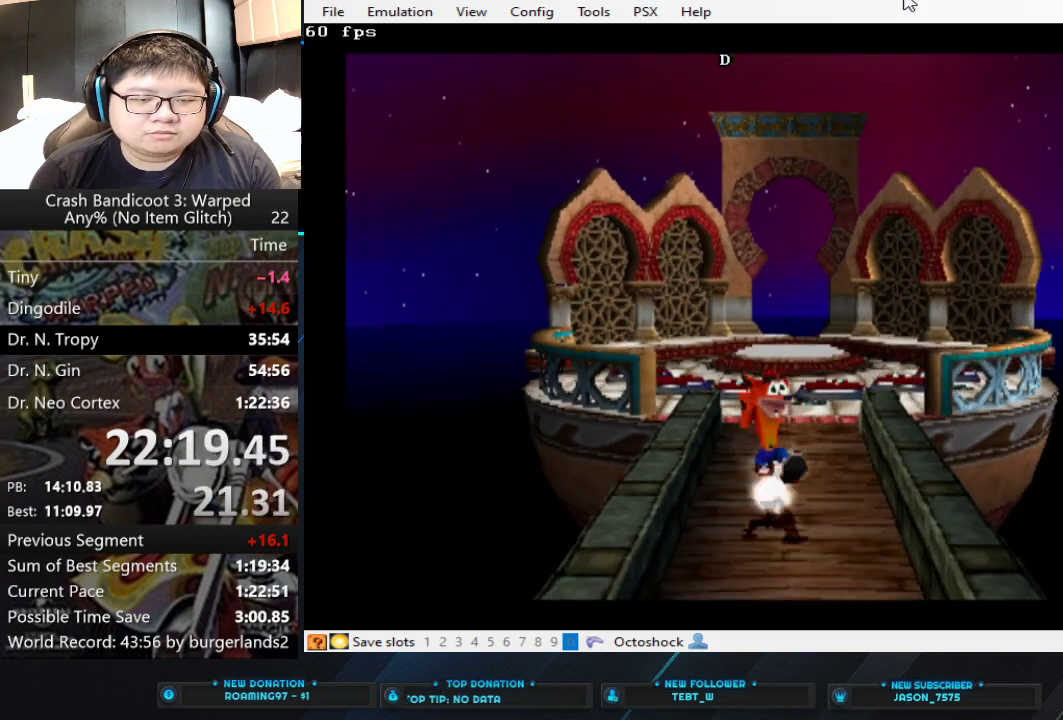
{"buttons": [], "left_stick": "down", "events": [[33, "CIRCLE", "down"], [100, "CIRCLE", "up"], [200, "SQUARE", "down"], [300, "SQUARE", "up"]]}
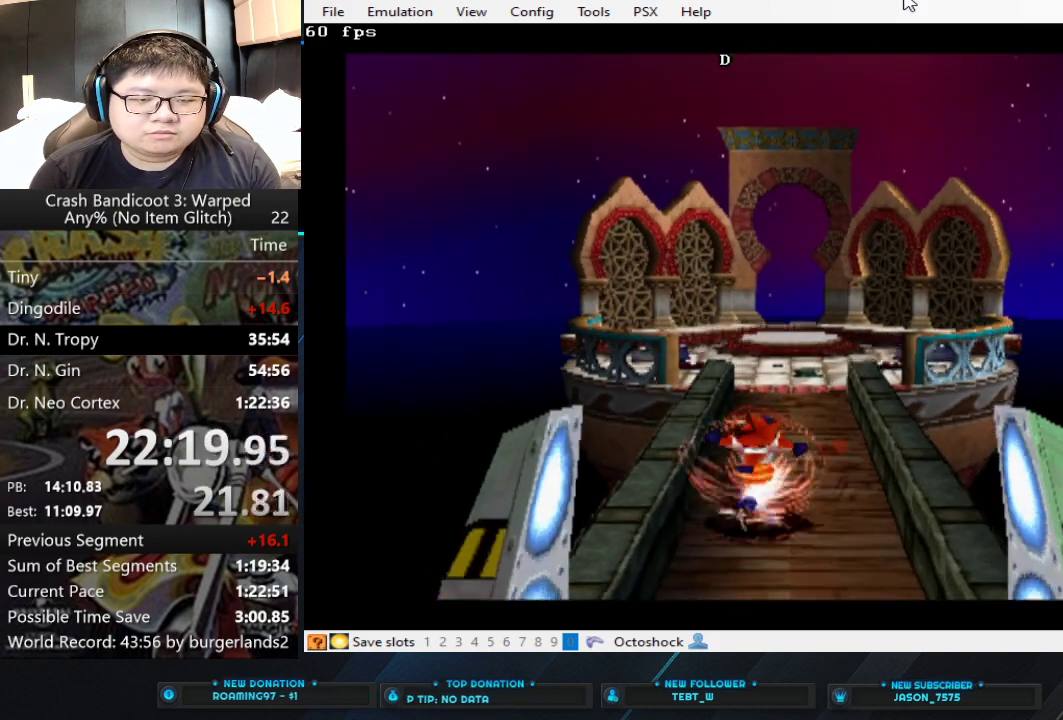
{"buttons": ["SQUARE"], "left_stick": "down", "events": [[267, "CIRCLE", "down"], [367, "CIRCLE", "up"], [467, "SQUARE", "down"]]}
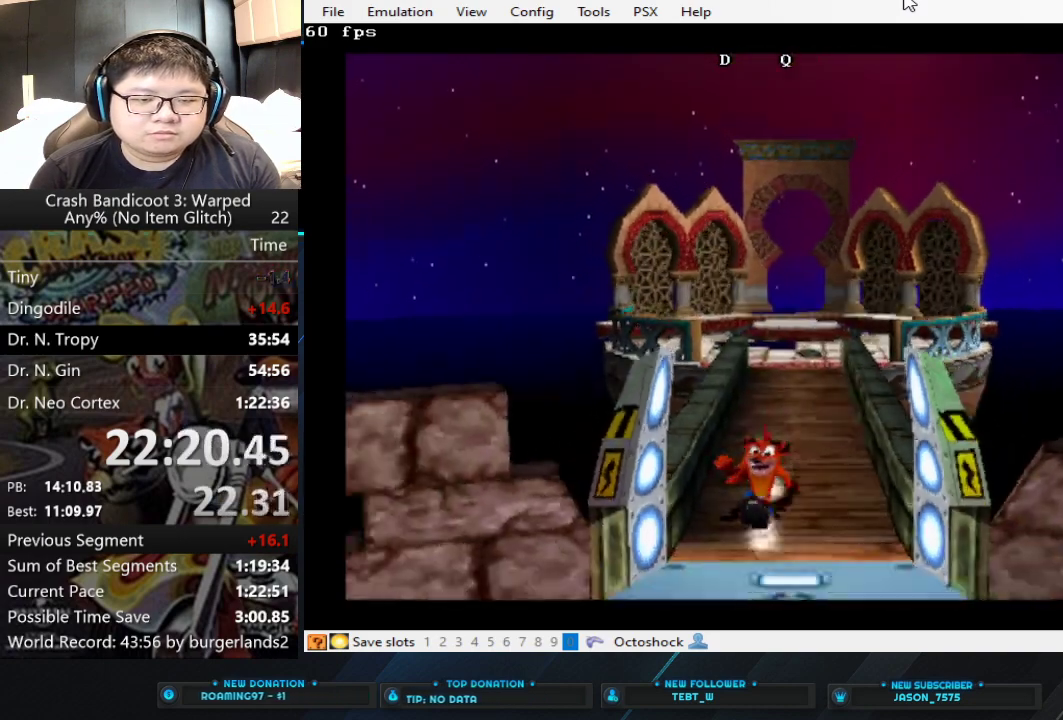
{"buttons": [], "left_stick": "down-right", "events": [[33, "SQUARE", "up"], [433, "left_stick", "down-right"]]}
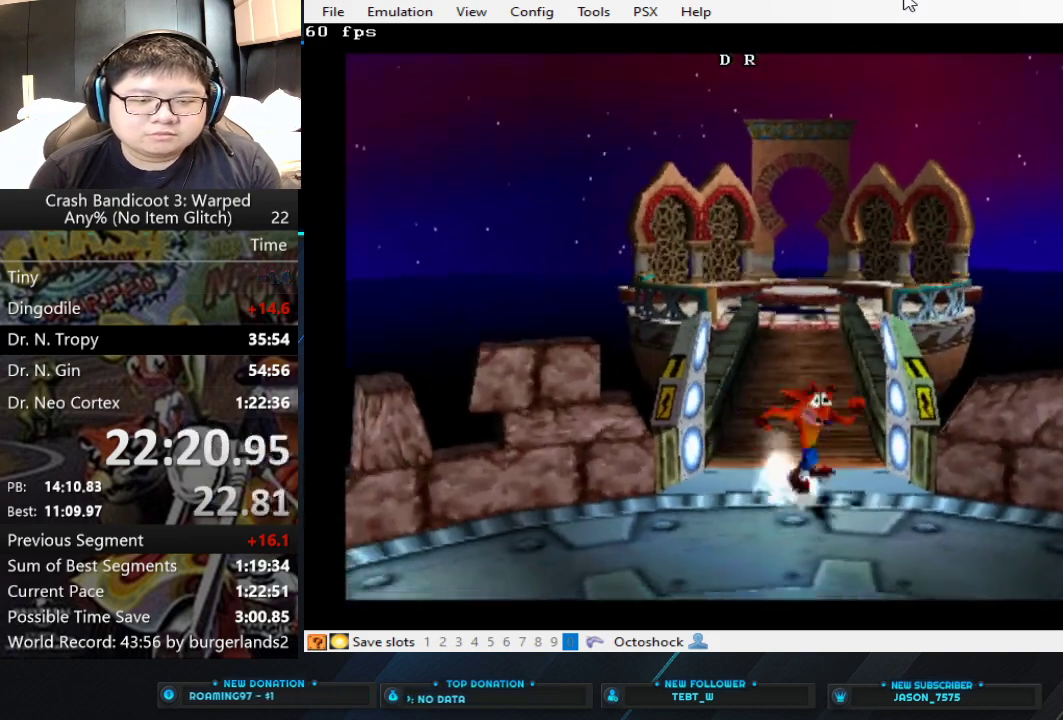
{"buttons": [], "left_stick": "right", "events": [[267, "left_stick", "right"]]}
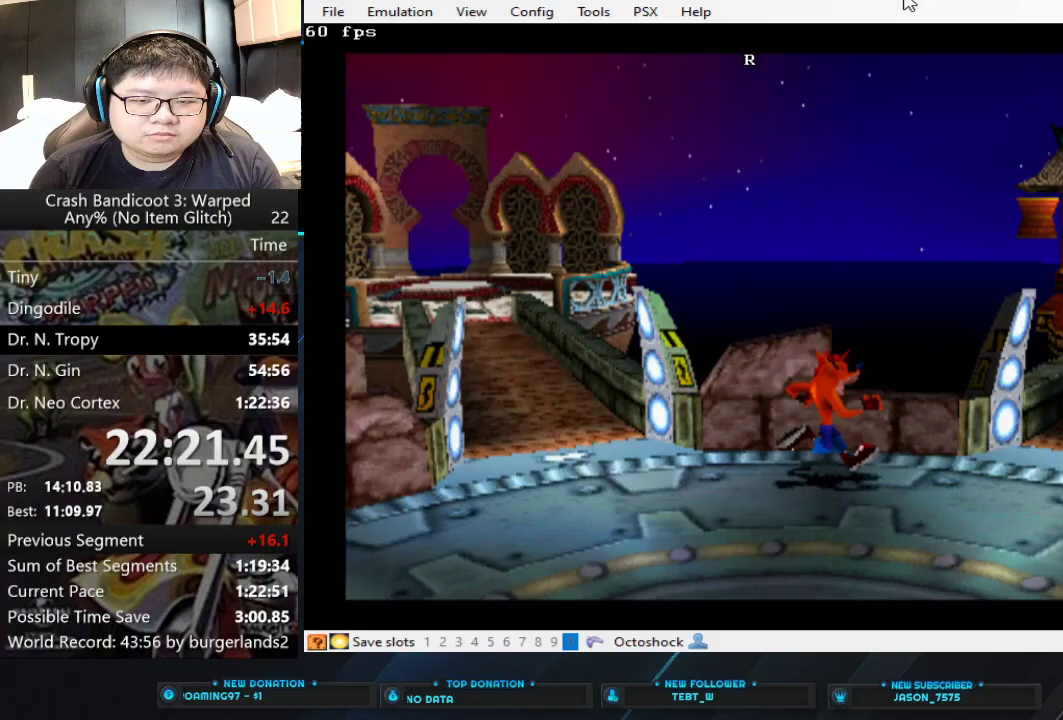
{"buttons": [], "left_stick": "up", "events": [[333, "left_stick", "up-right"], [467, "left_stick", "up"]]}
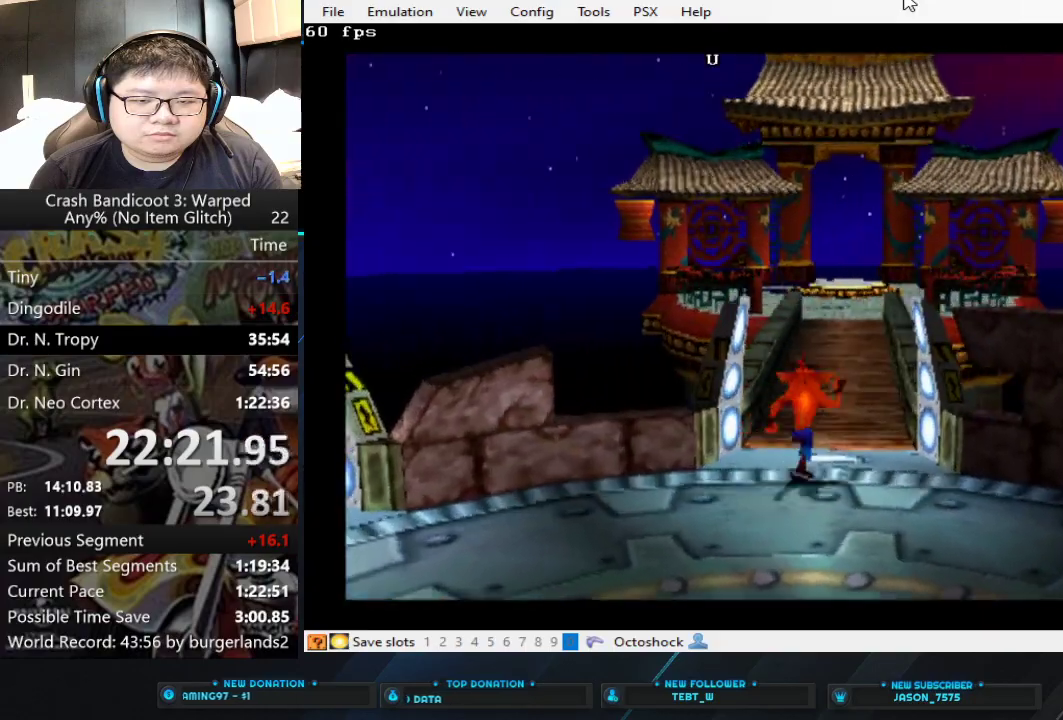
{"buttons": [], "left_stick": "up", "events": [[233, "CIRCLE", "down"], [300, "CIRCLE", "up"], [400, "SQUARE", "down"], [467, "SQUARE", "up"]]}
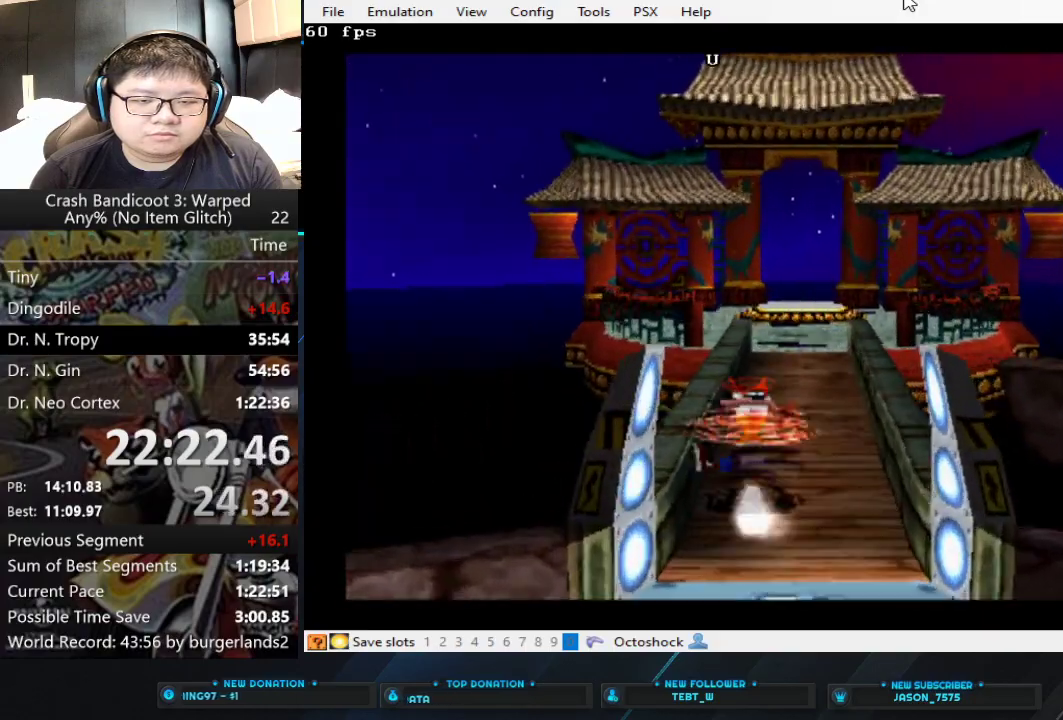
{"buttons": [], "left_stick": "up", "events": [[367, "left_stick", "up-right"], [500, "left_stick", "up"]]}
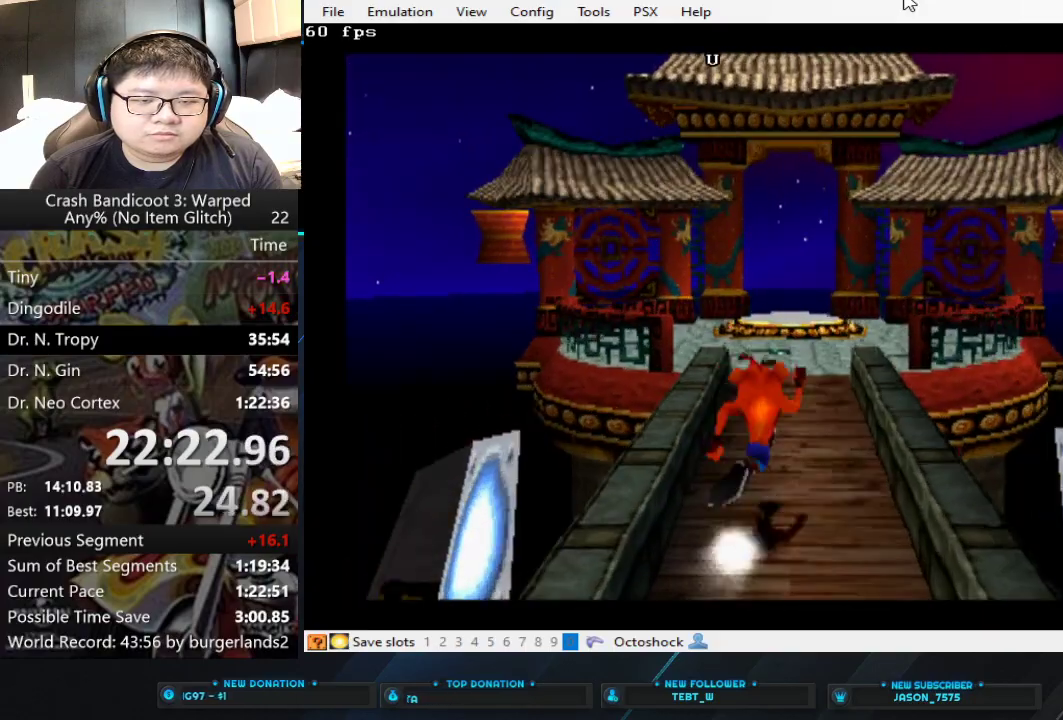
{"buttons": [], "left_stick": "up", "events": [[133, "CIRCLE", "down"], [233, "CIRCLE", "up"], [333, "SQUARE", "down"], [433, "SQUARE", "up"]]}
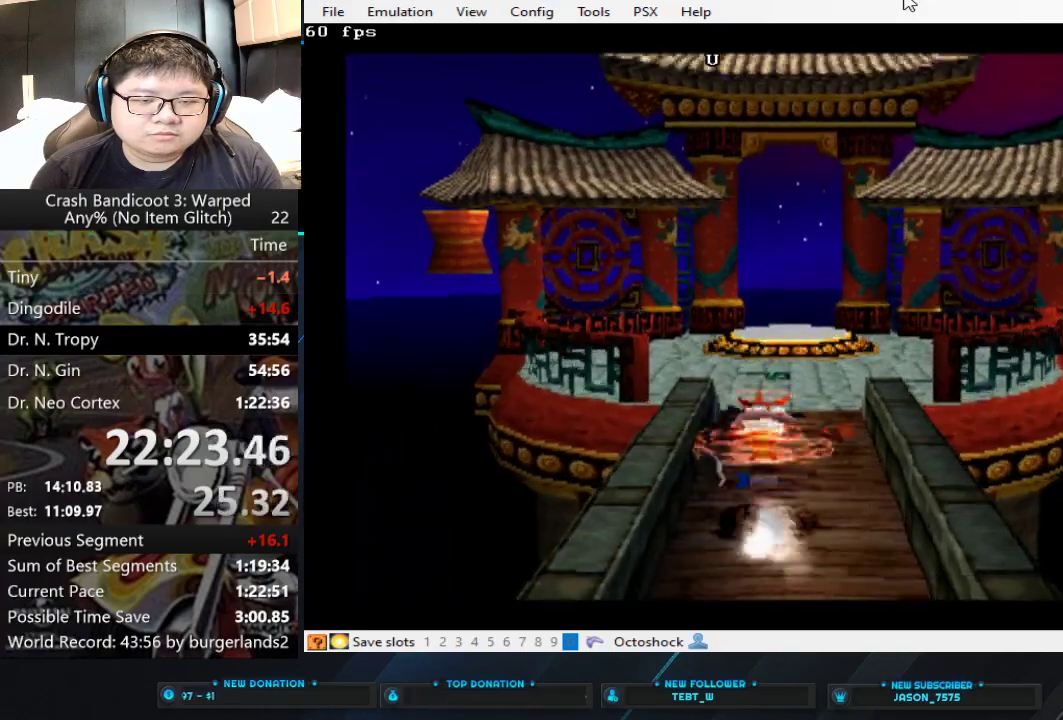
{"buttons": [], "left_stick": "up", "events": [[233, "left_stick", "up-right"], [333, "left_stick", "up"]]}
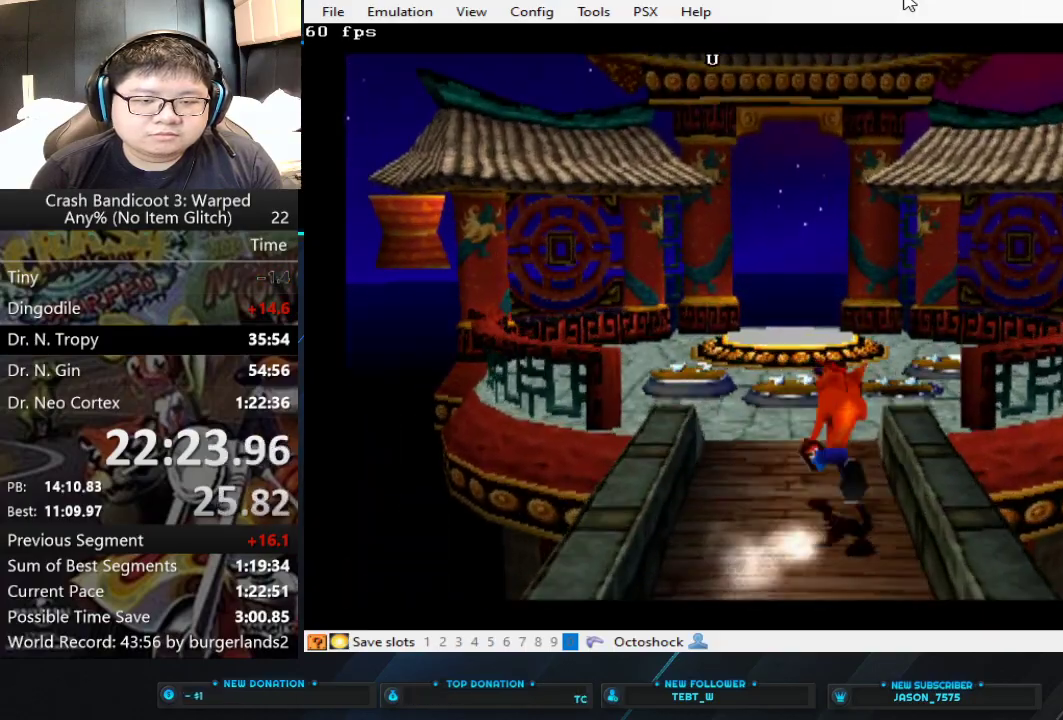
{"buttons": [], "left_stick": "up", "events": []}
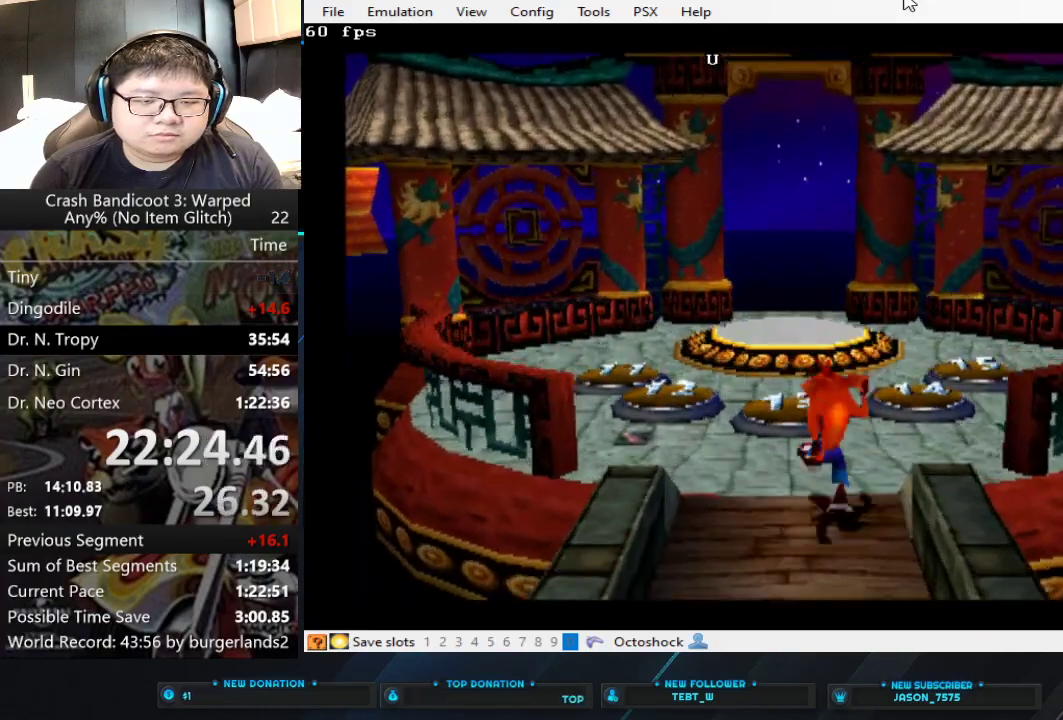
{"buttons": [], "left_stick": "up", "events": [[267, "left_stick", "up-left"], [400, "left_stick", "up"]]}
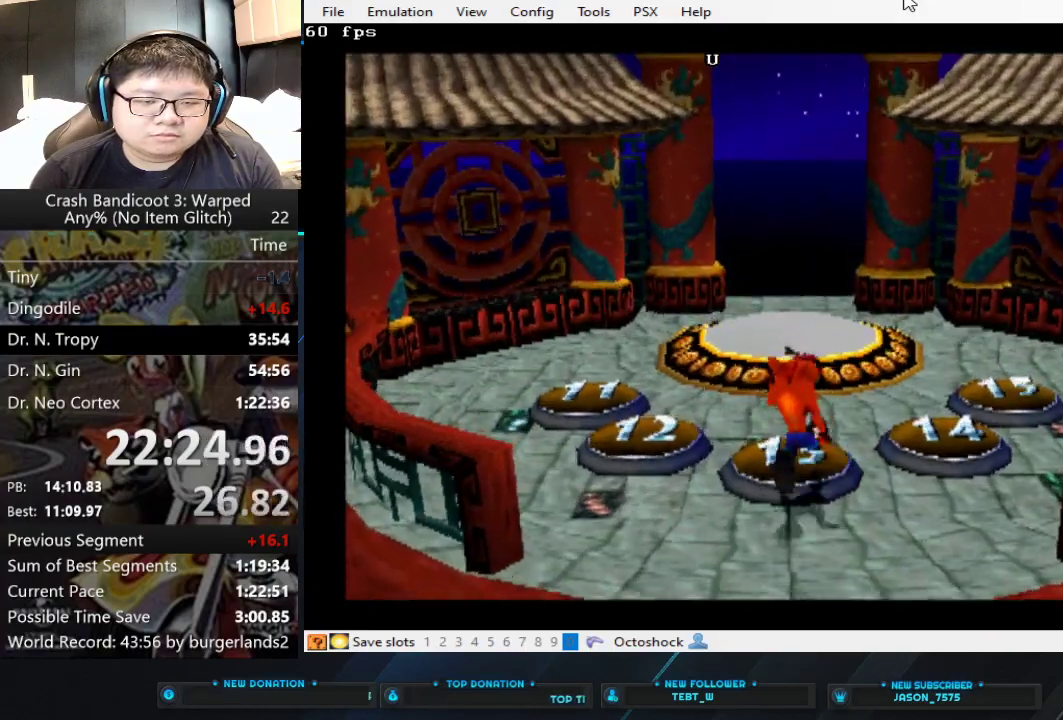
{"buttons": [], "left_stick": "up", "events": [[267, "CROSS", "down"], [400, "CROSS", "up"]]}
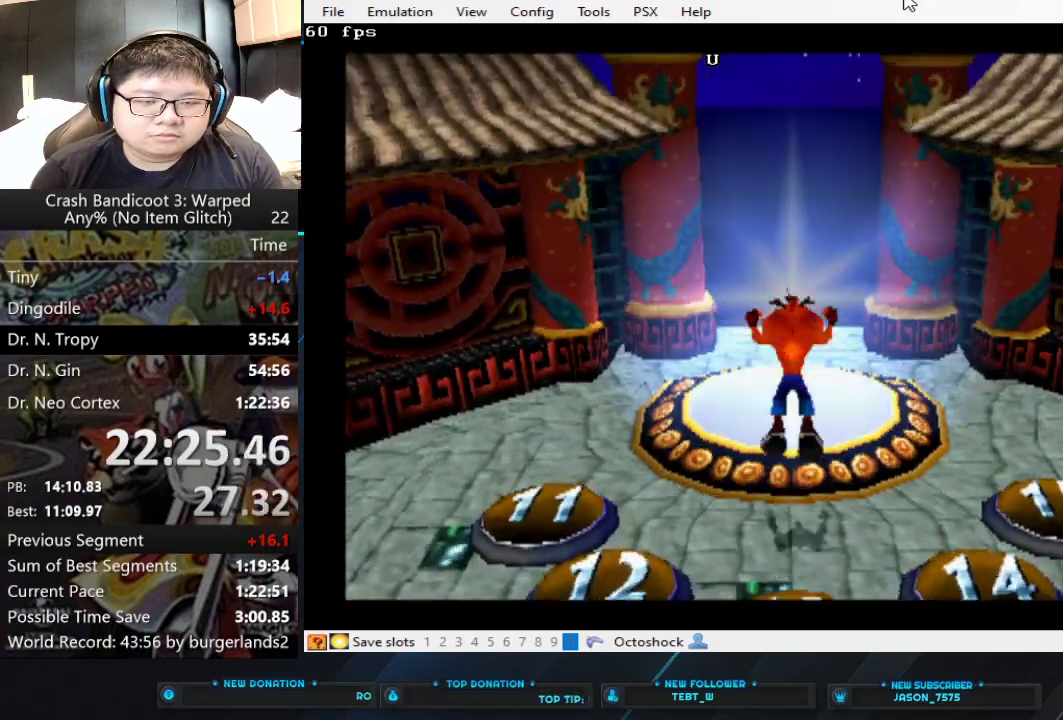
{"buttons": [], "left_stick": "up", "events": []}
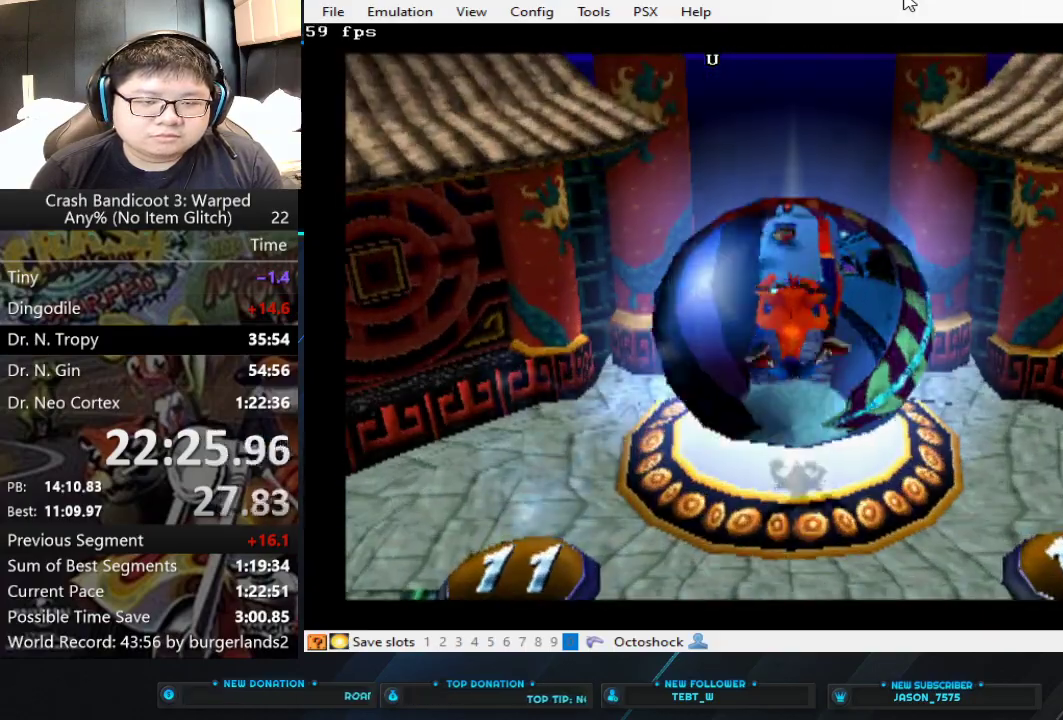
{"buttons": [], "left_stick": "up", "events": []}
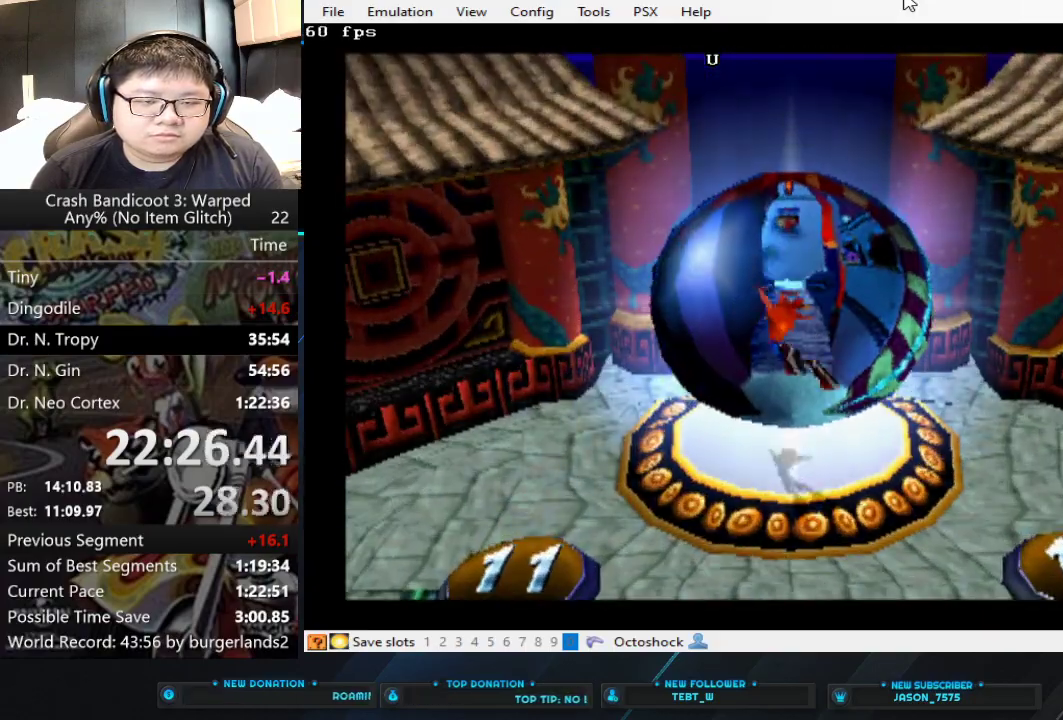
{"buttons": [], "left_stick": "up", "events": []}
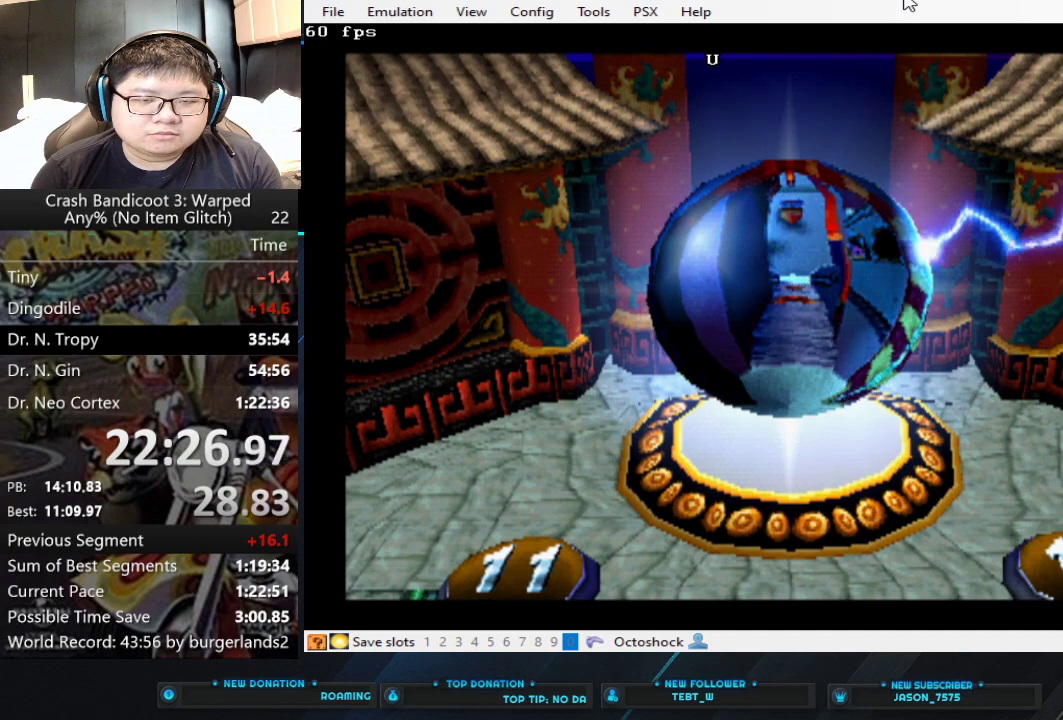
{"buttons": [], "left_stick": "up", "events": []}
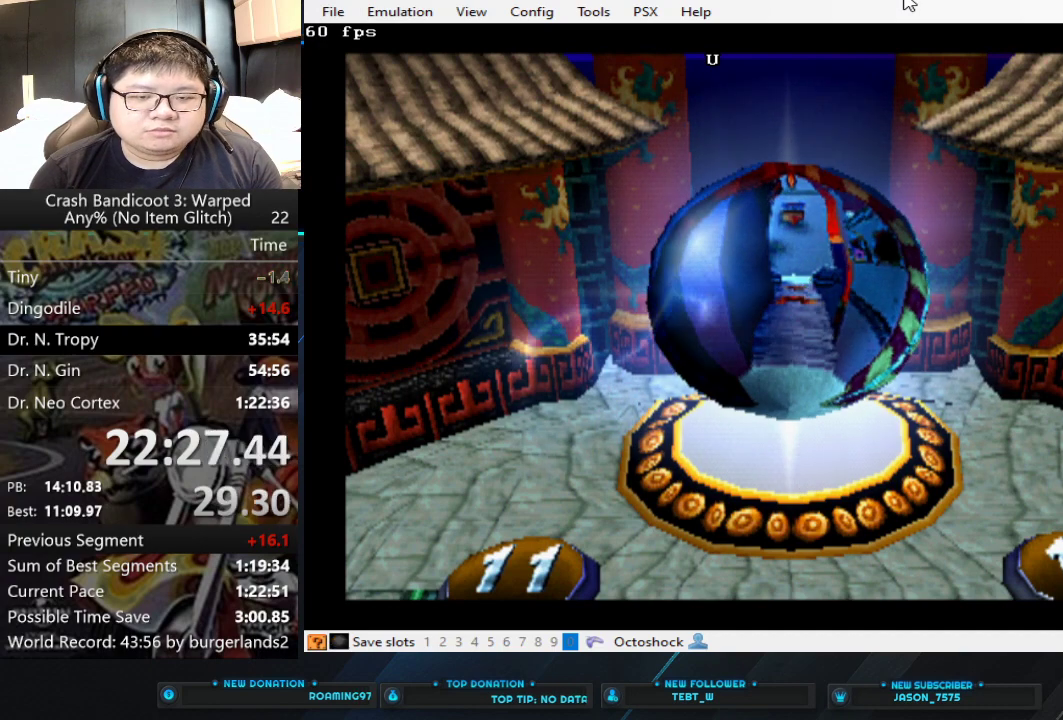
{"buttons": [], "left_stick": "center", "events": [[500, "left_stick", "center"]]}